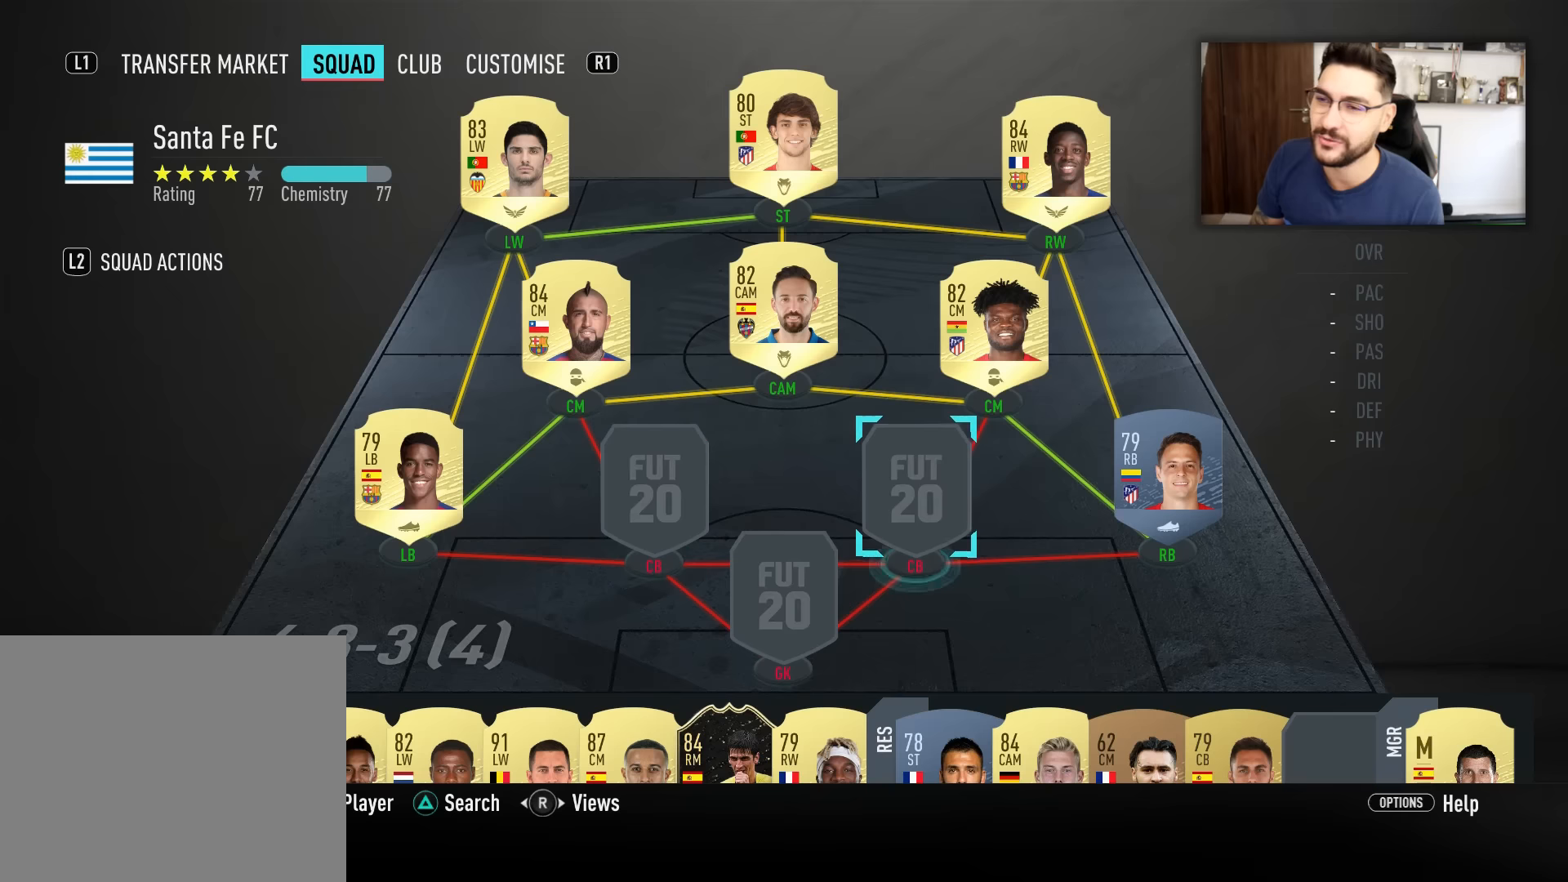
Gameplay with a controller (PlayStation layout); each line is a JSON object with the inputs held at the frame after it. "events" lists button and stick changes between this image and that frame as [ms after this image, input, new state], when the widget could be followed in between.
{"buttons": [], "left_stick": "center", "right_stick": "center", "events": [[83, "left_stick", "center"]]}
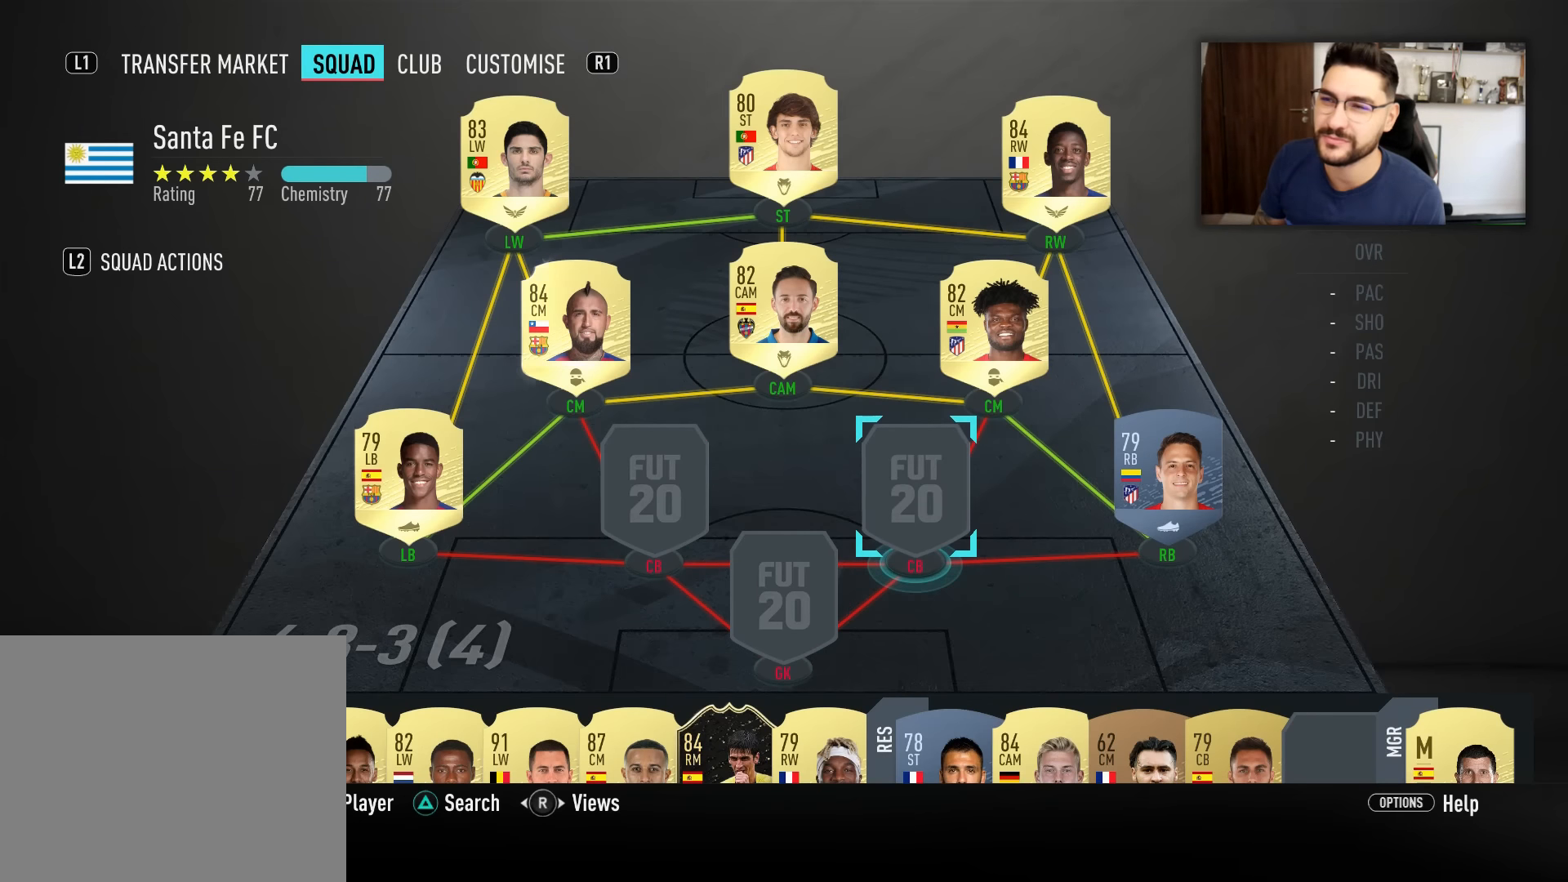
{"buttons": [], "left_stick": "center", "right_stick": "center", "events": []}
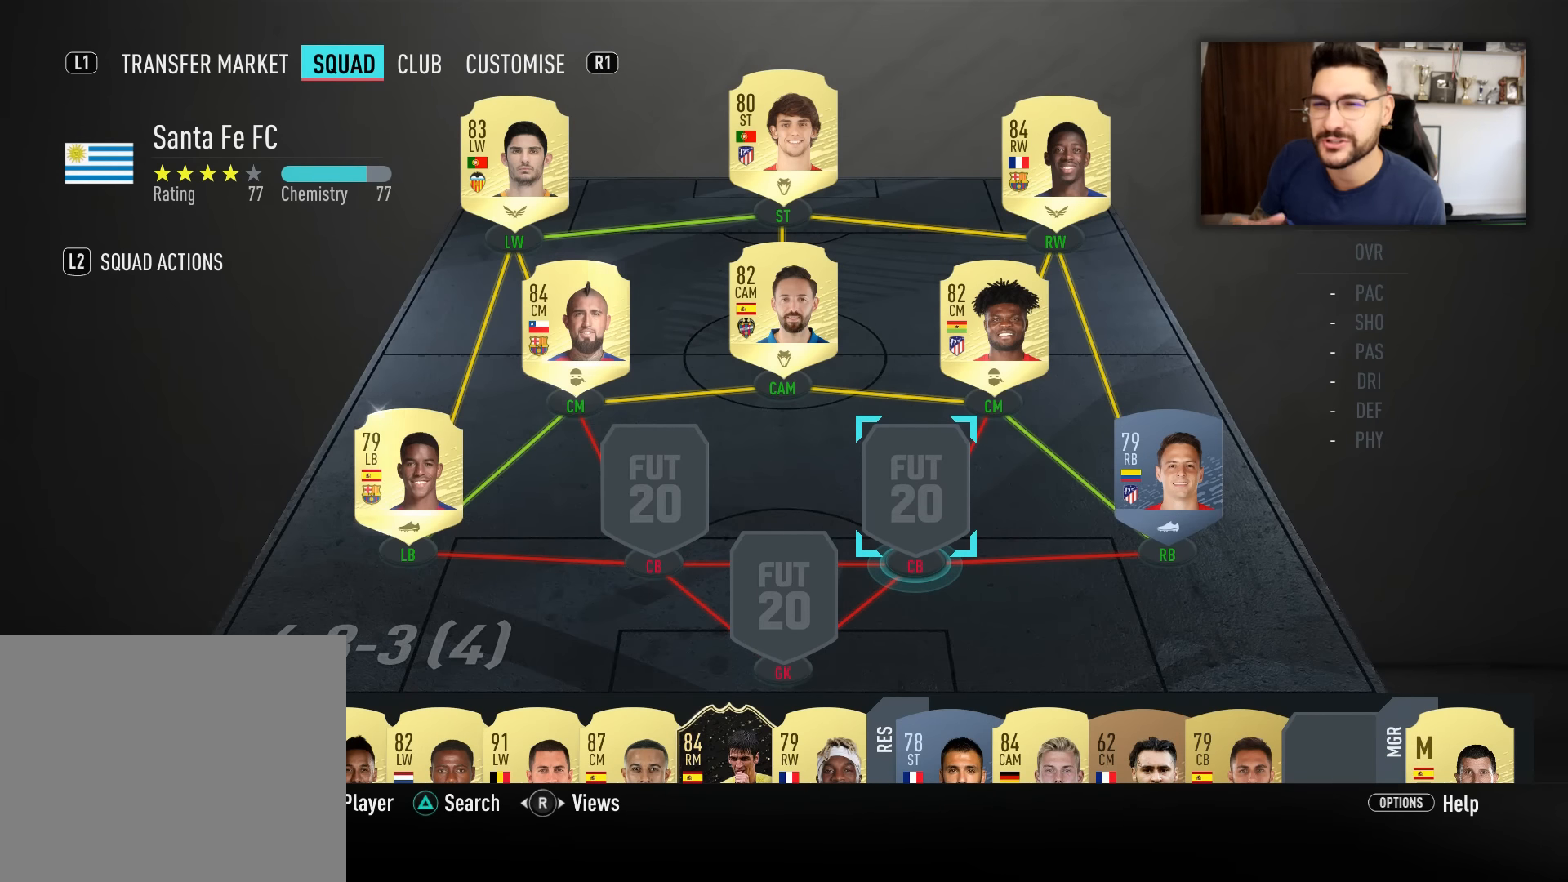
{"buttons": [], "left_stick": "center", "right_stick": "center", "events": []}
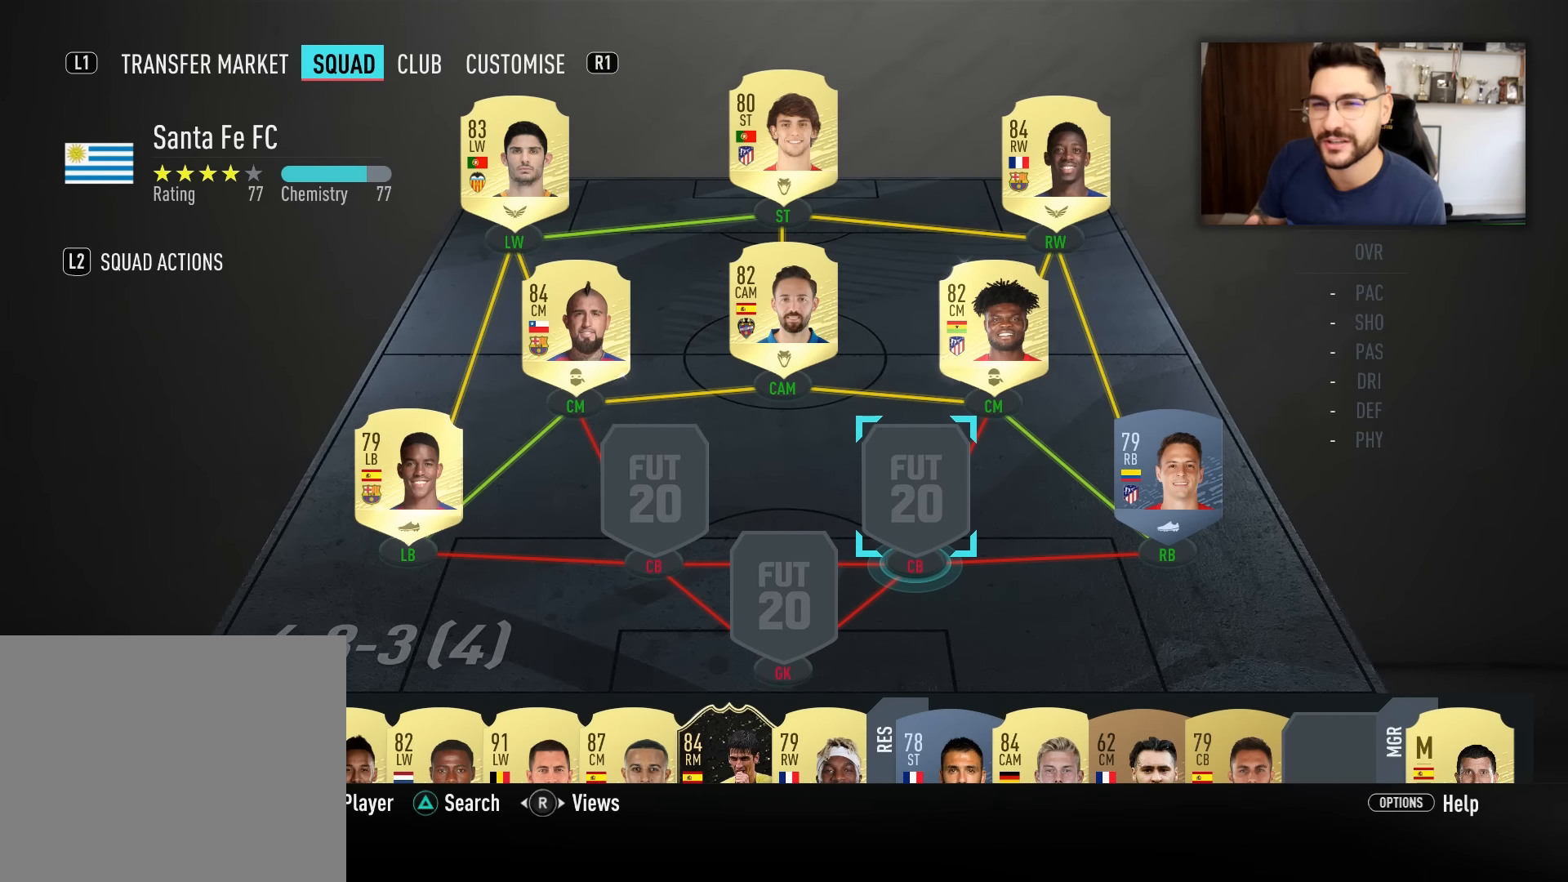
{"buttons": [], "left_stick": "center", "right_stick": "center", "events": []}
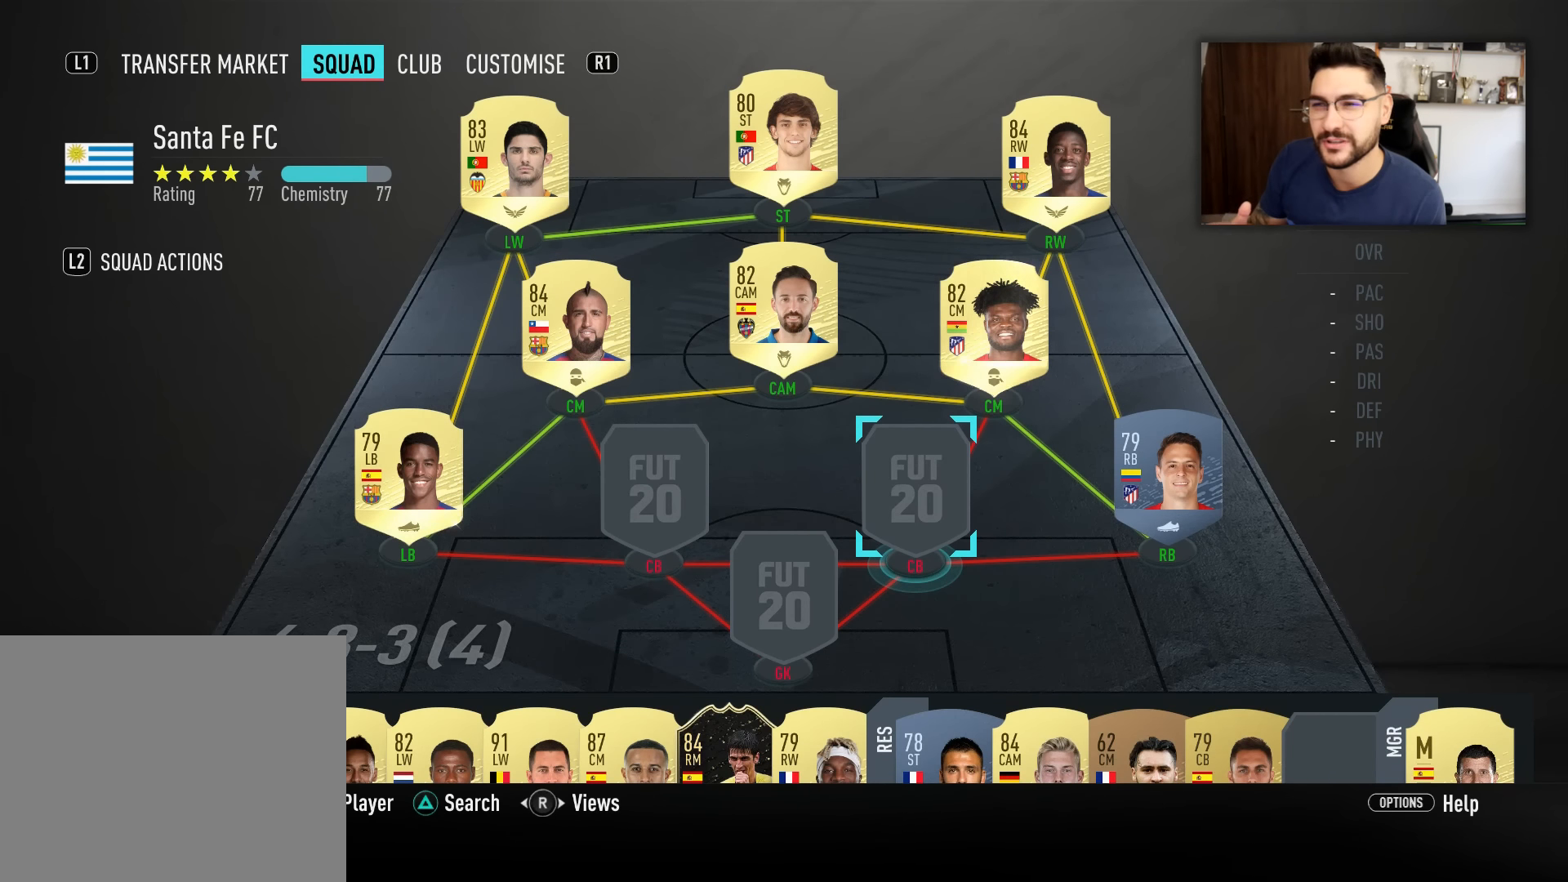
{"buttons": [], "left_stick": "center", "right_stick": "center", "events": []}
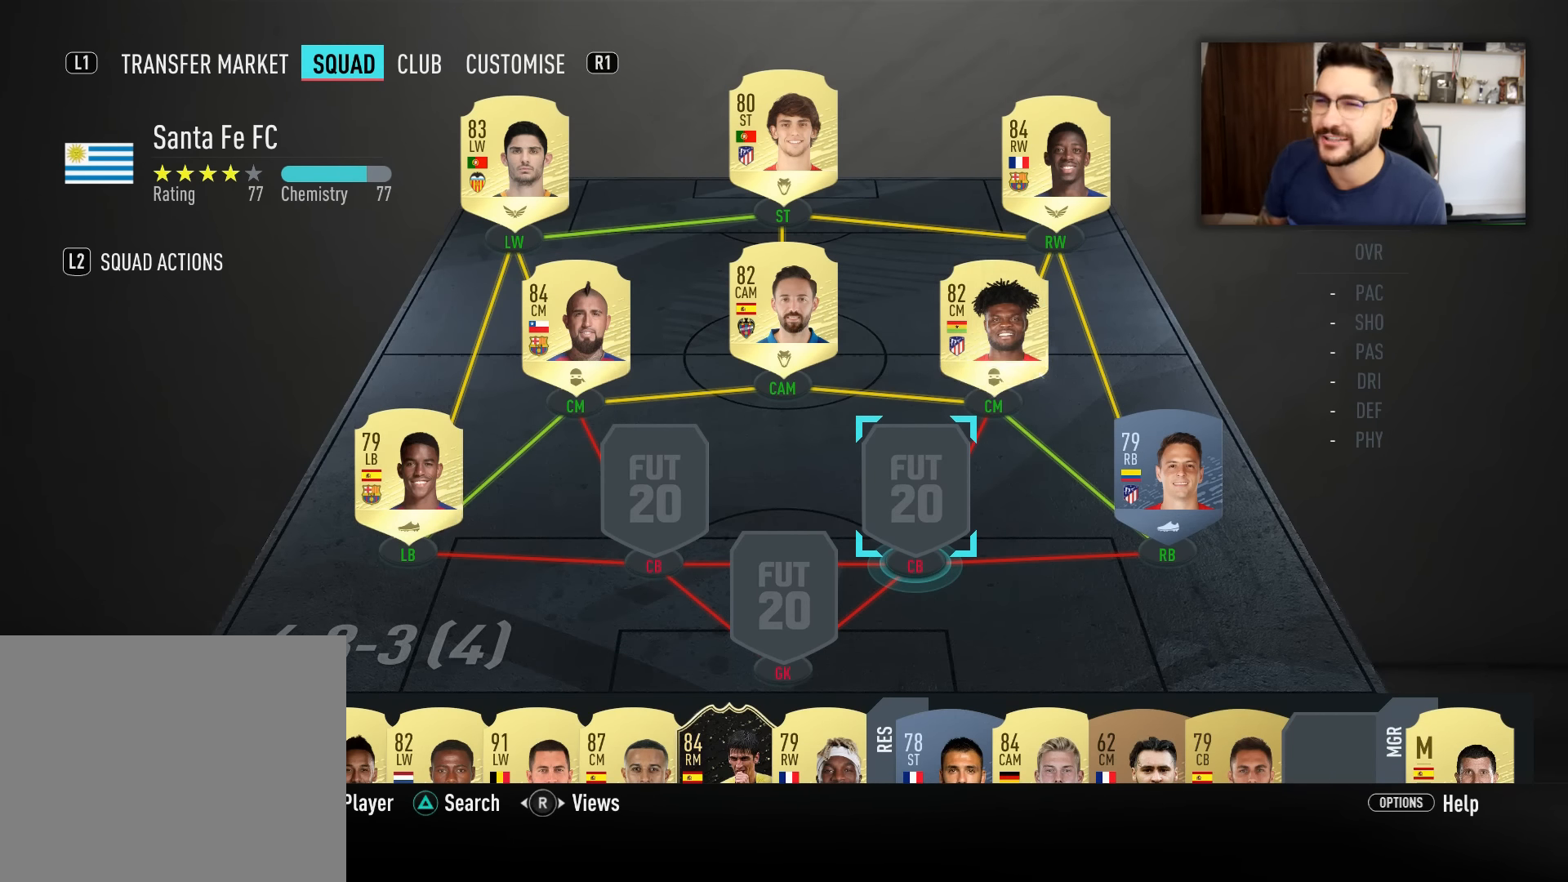
{"buttons": [], "left_stick": "center", "right_stick": "center", "events": []}
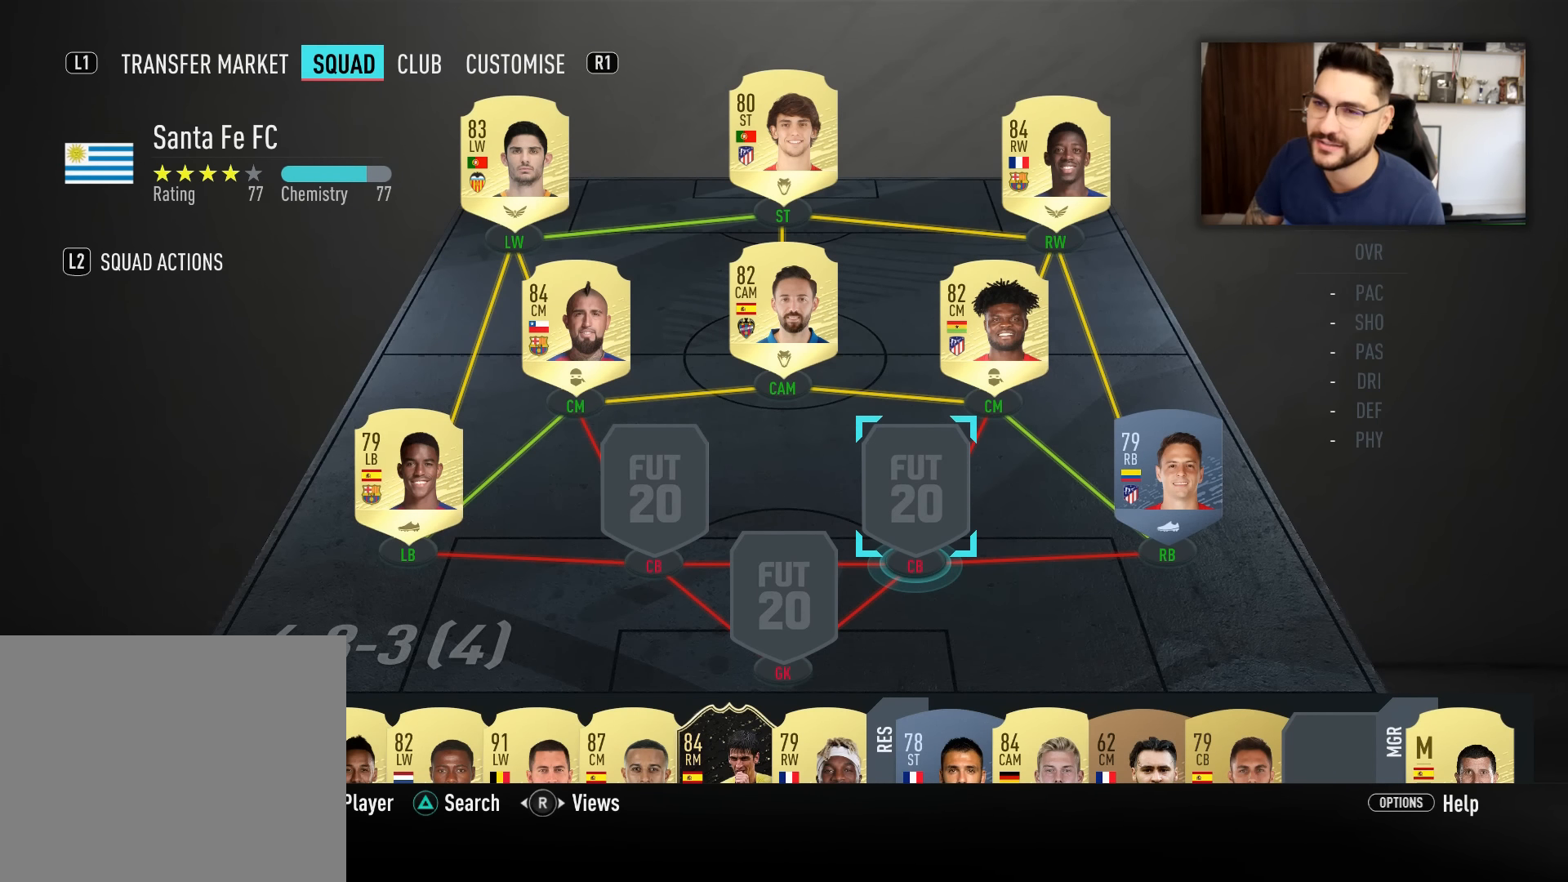
{"buttons": [], "left_stick": "center", "right_stick": "center", "events": []}
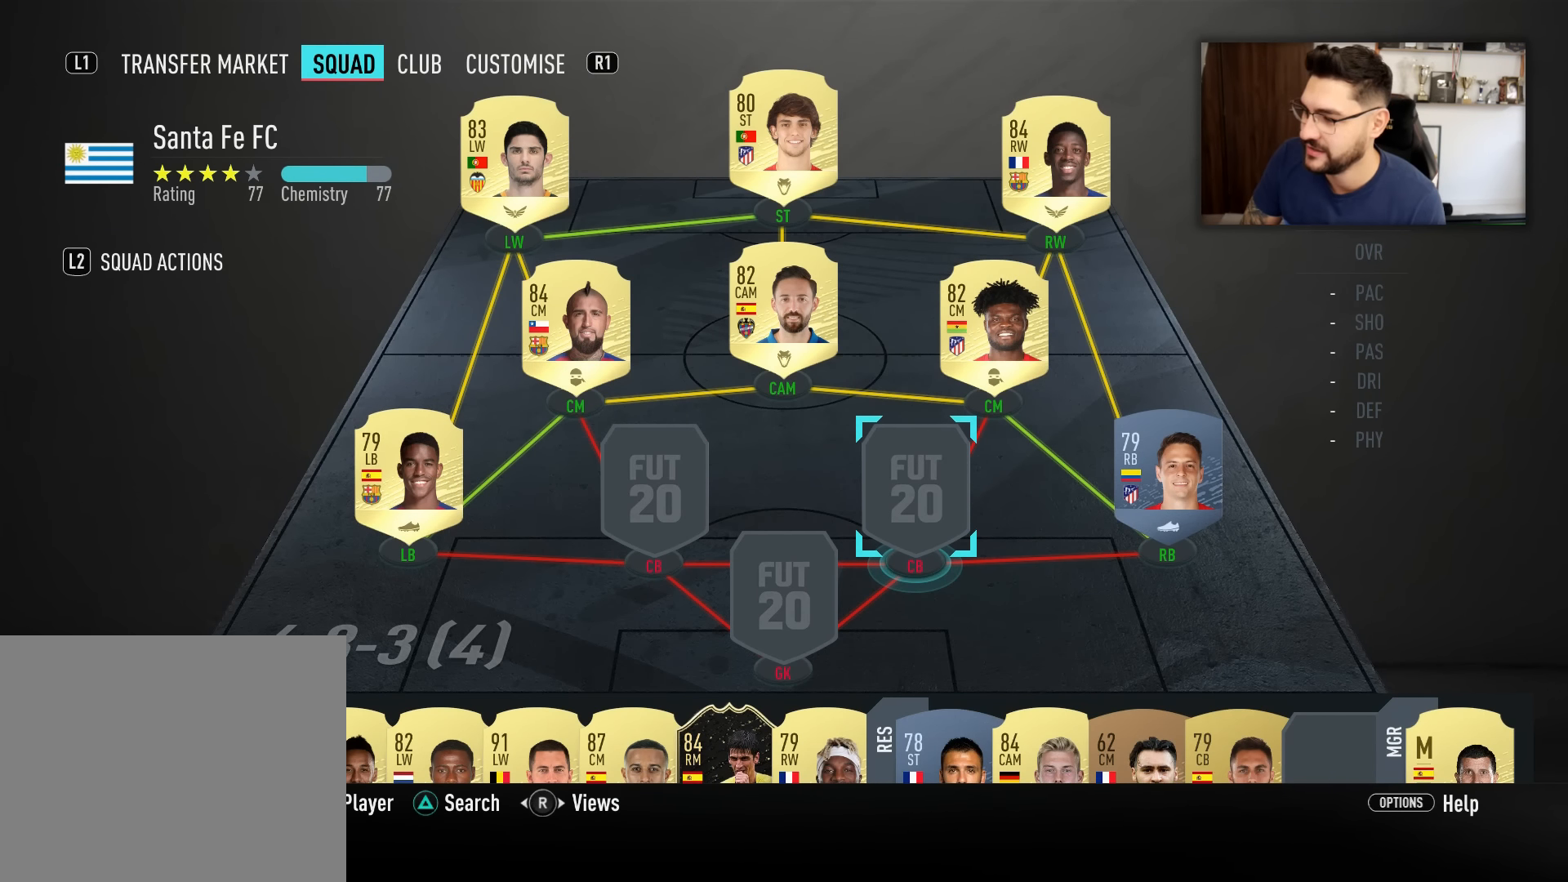
{"buttons": [], "left_stick": "center", "right_stick": "center", "events": []}
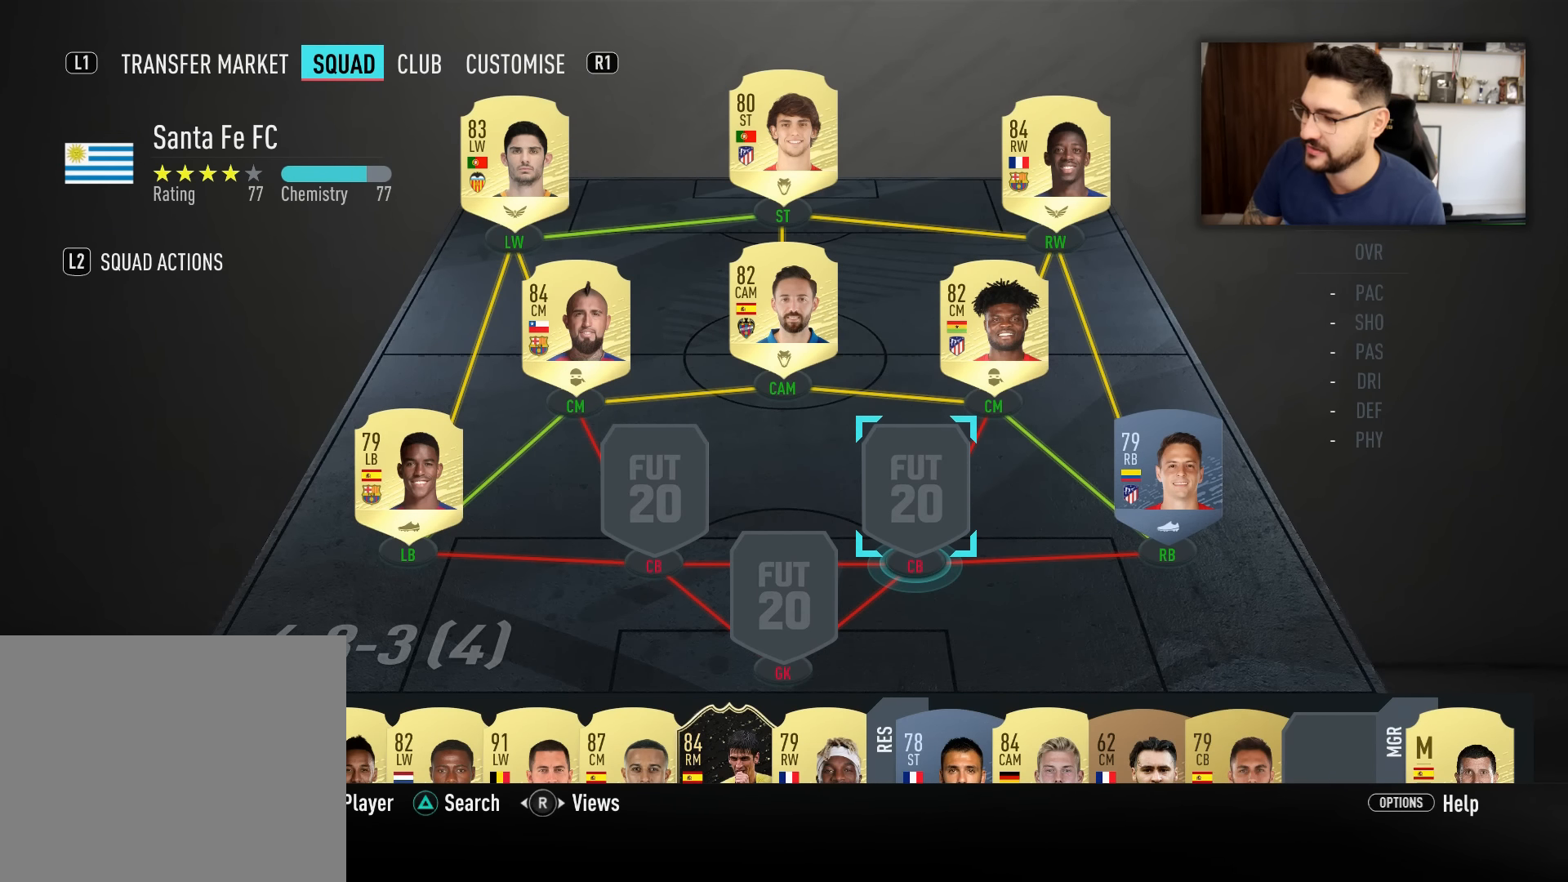
{"buttons": [], "left_stick": "center", "right_stick": "center", "events": []}
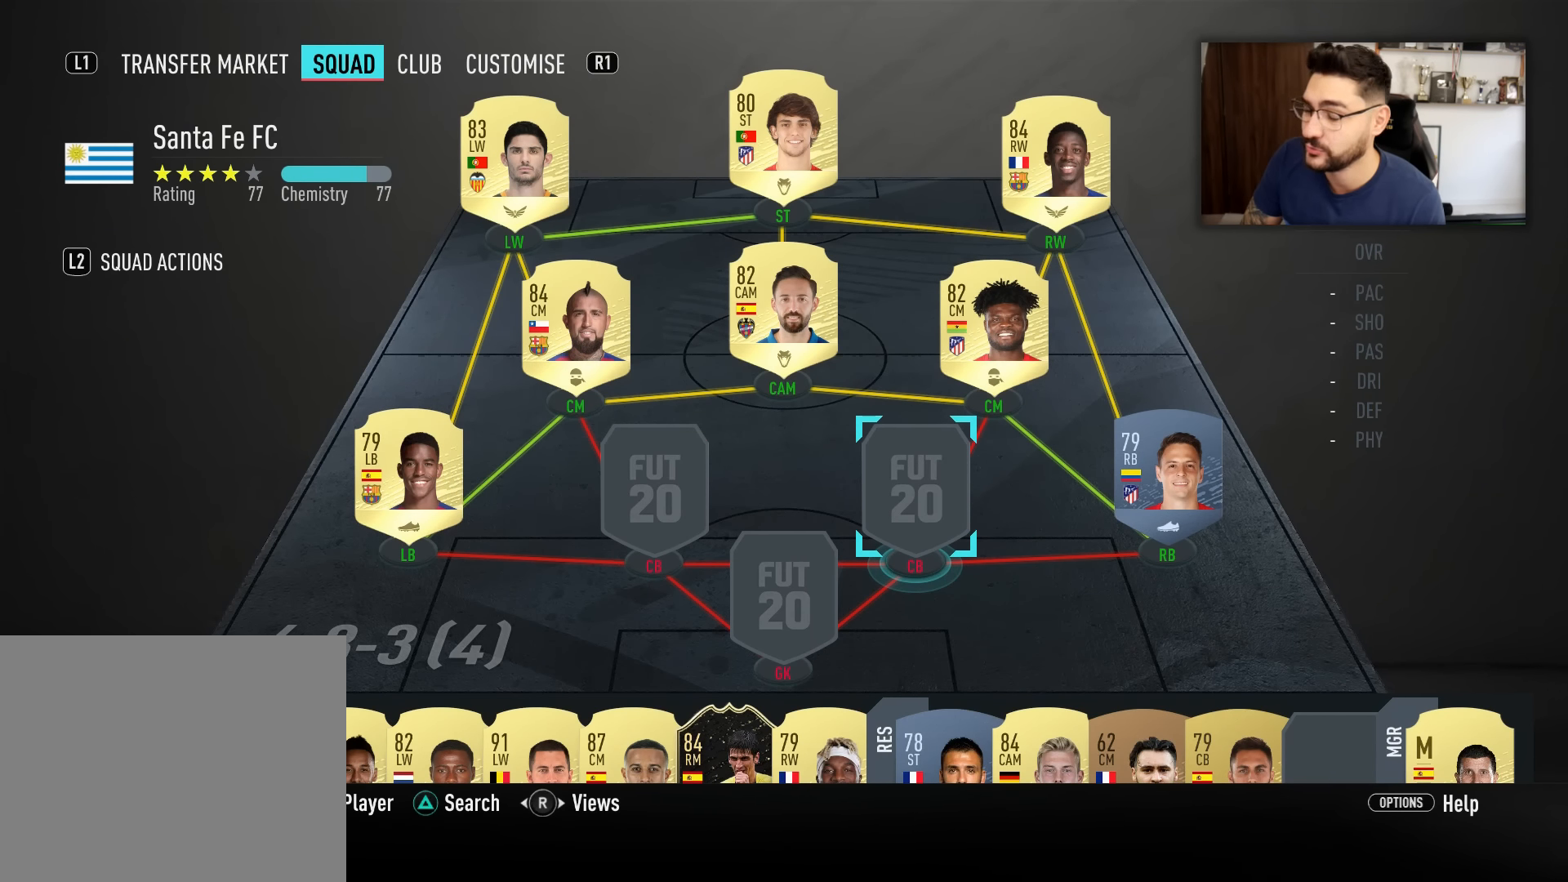
{"buttons": [], "left_stick": "center", "right_stick": "center", "events": [[317, "left_stick", "left"], [417, "left_stick", "center"]]}
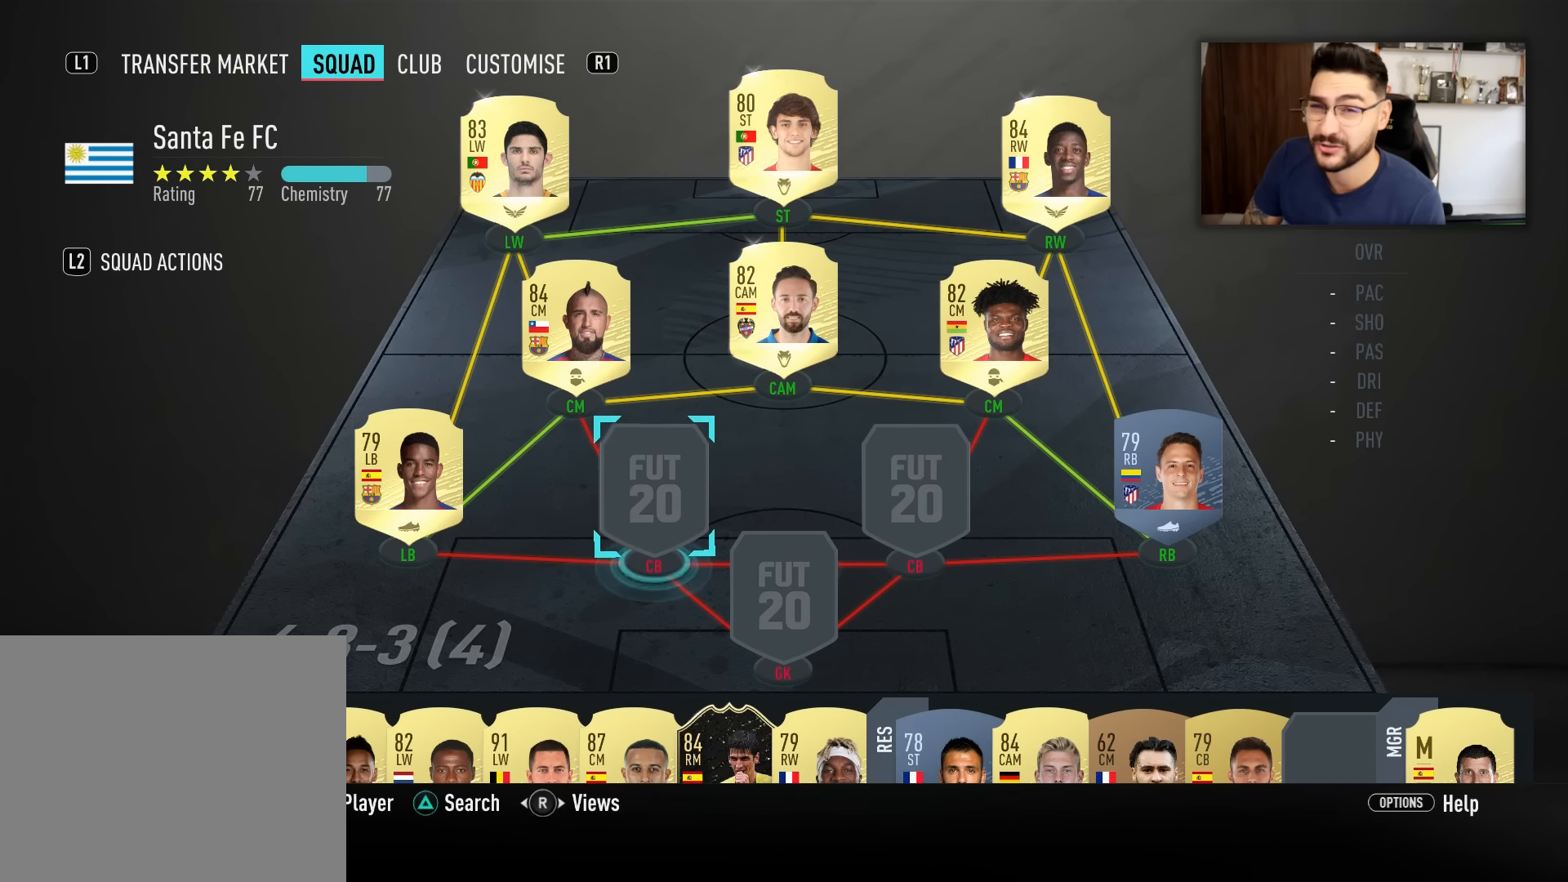
{"buttons": [], "left_stick": "center", "right_stick": "center", "events": []}
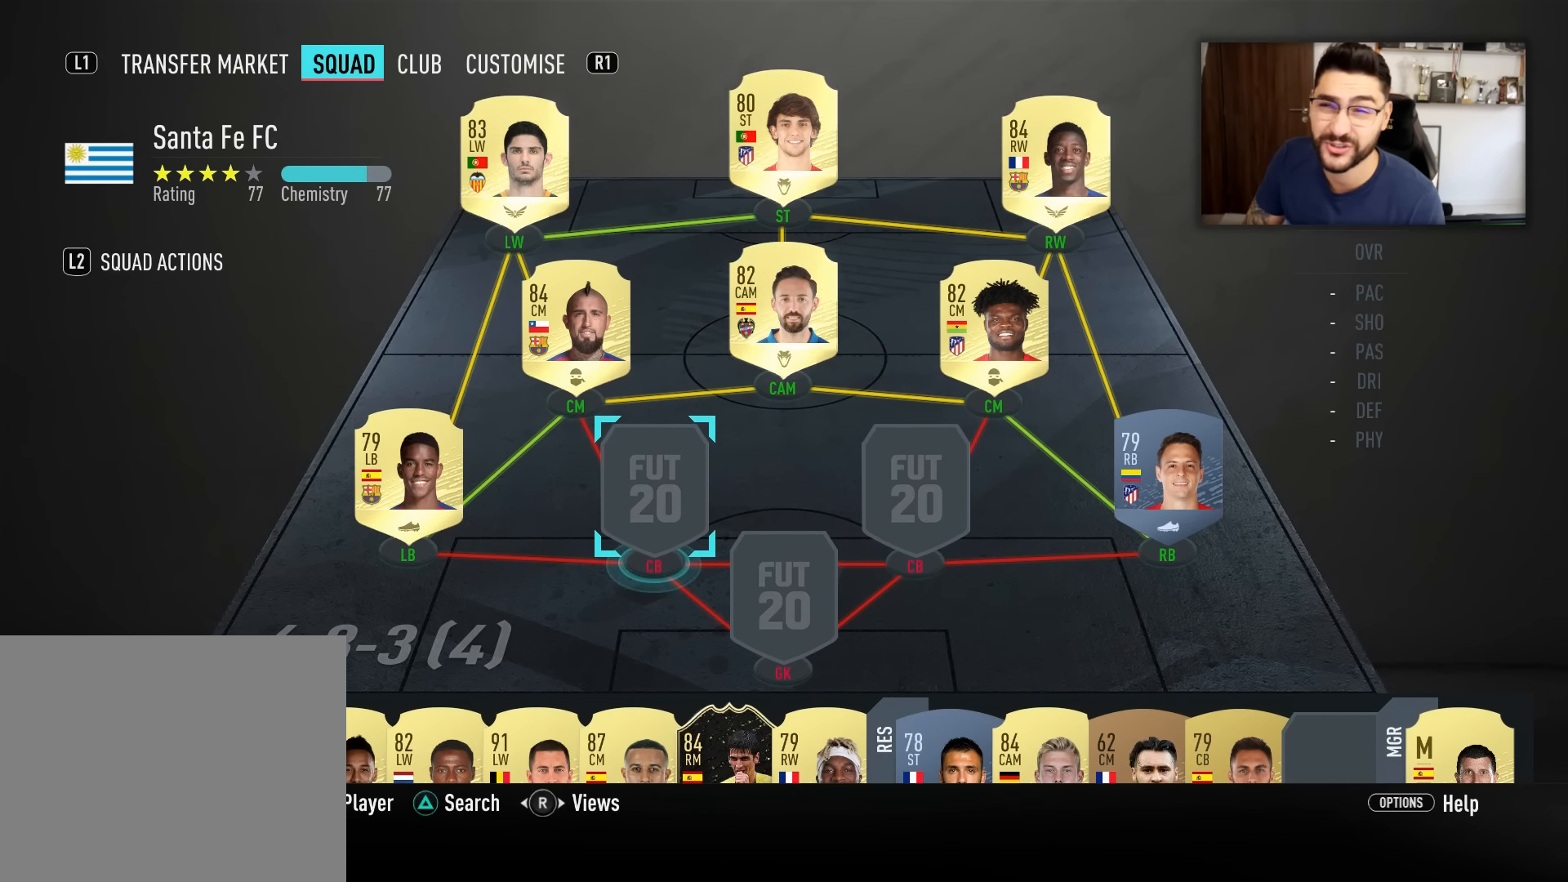
{"buttons": [], "left_stick": "center", "right_stick": "center", "events": []}
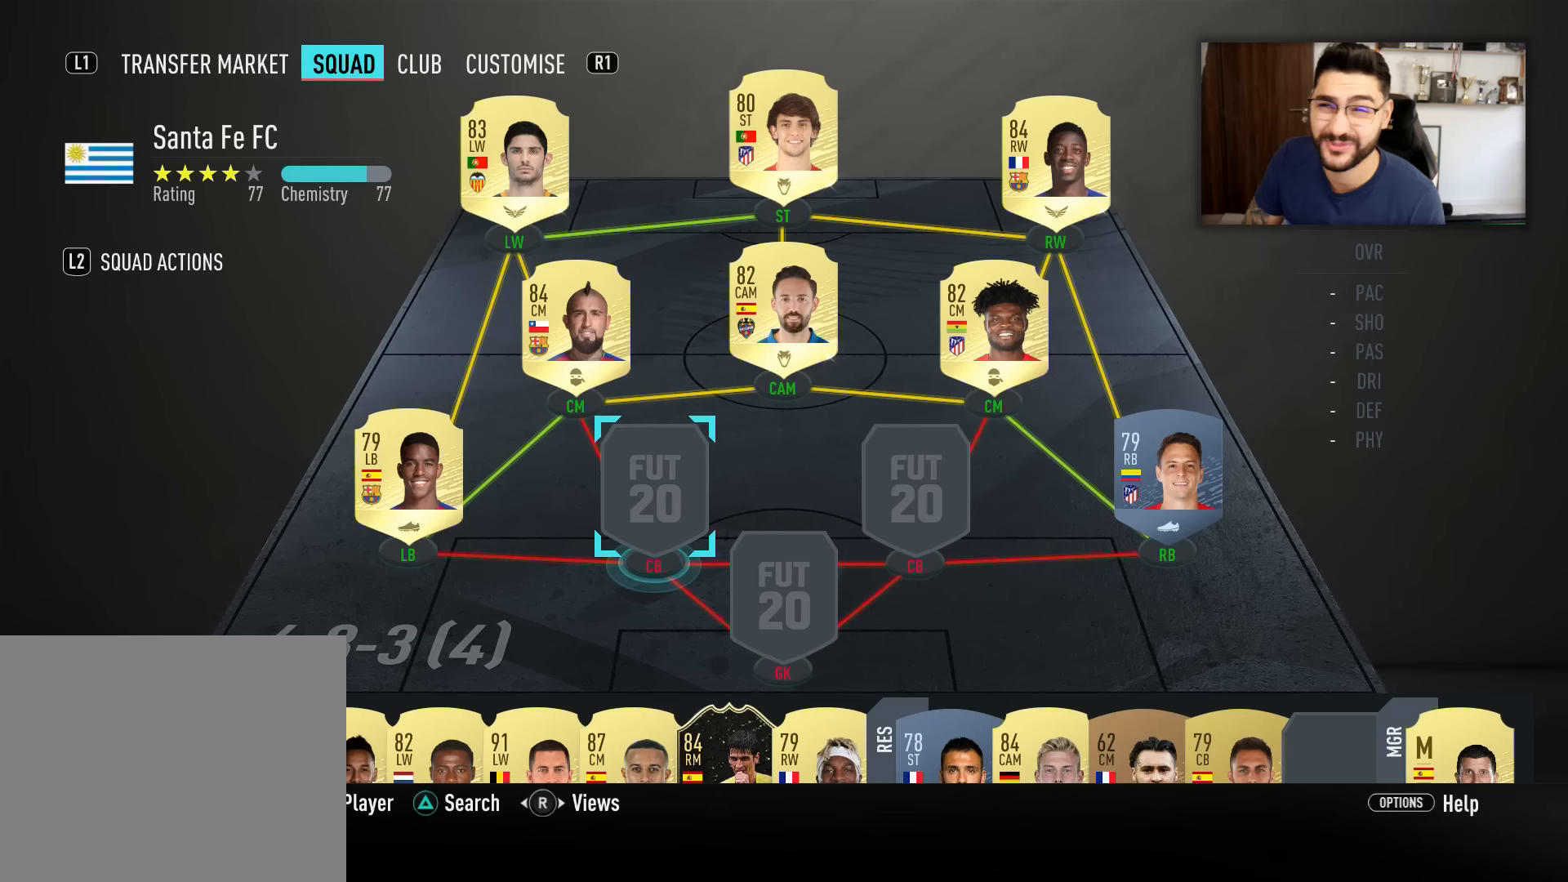
{"buttons": [], "left_stick": "center", "right_stick": "center", "events": []}
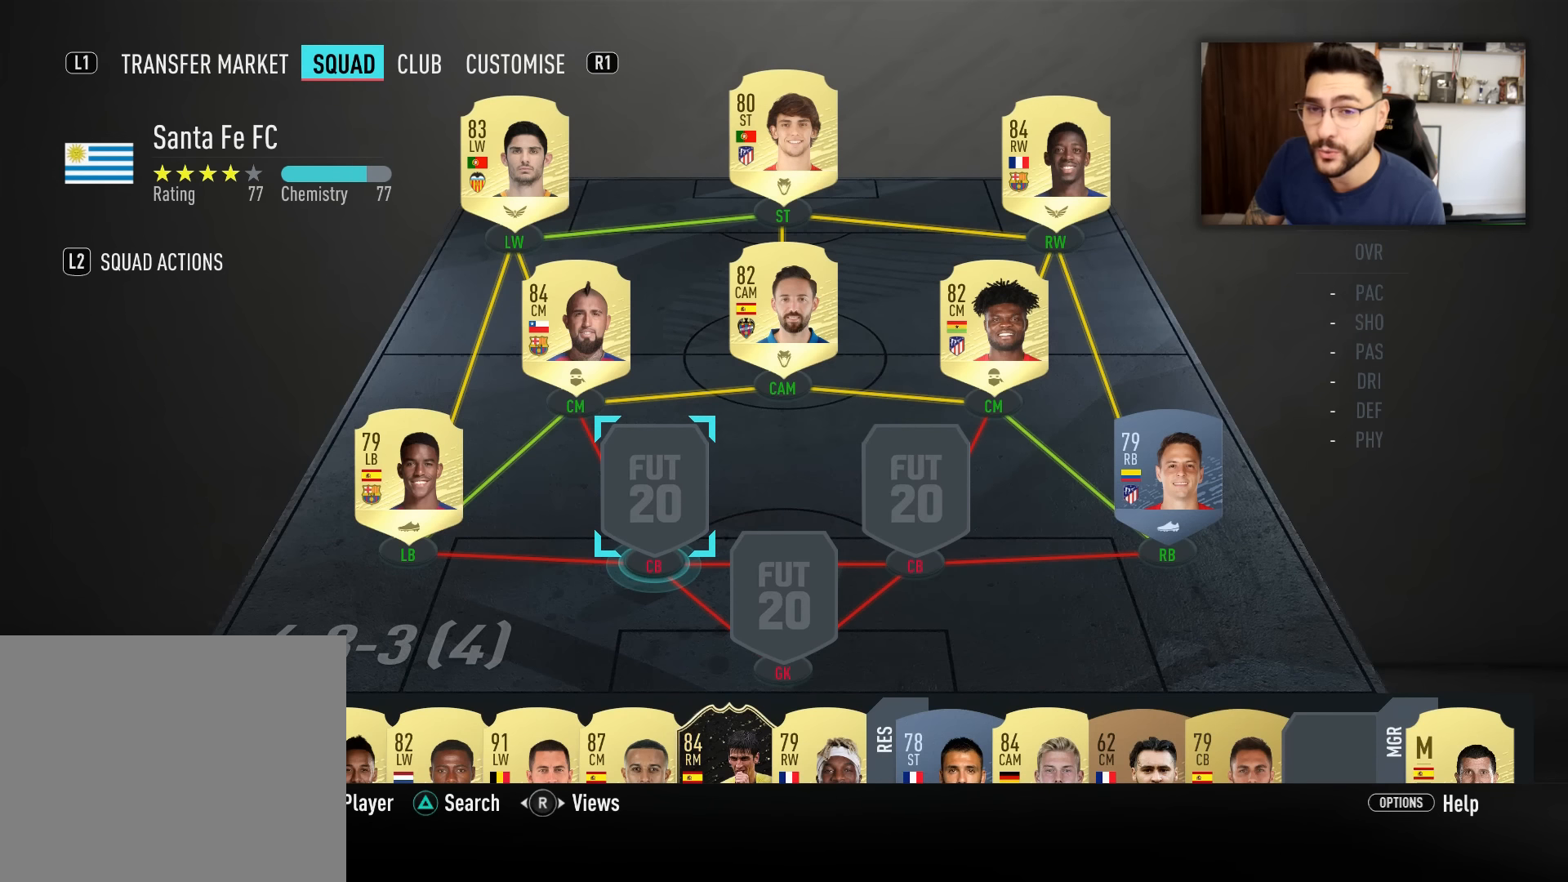
{"buttons": [], "left_stick": "center", "right_stick": "center", "events": []}
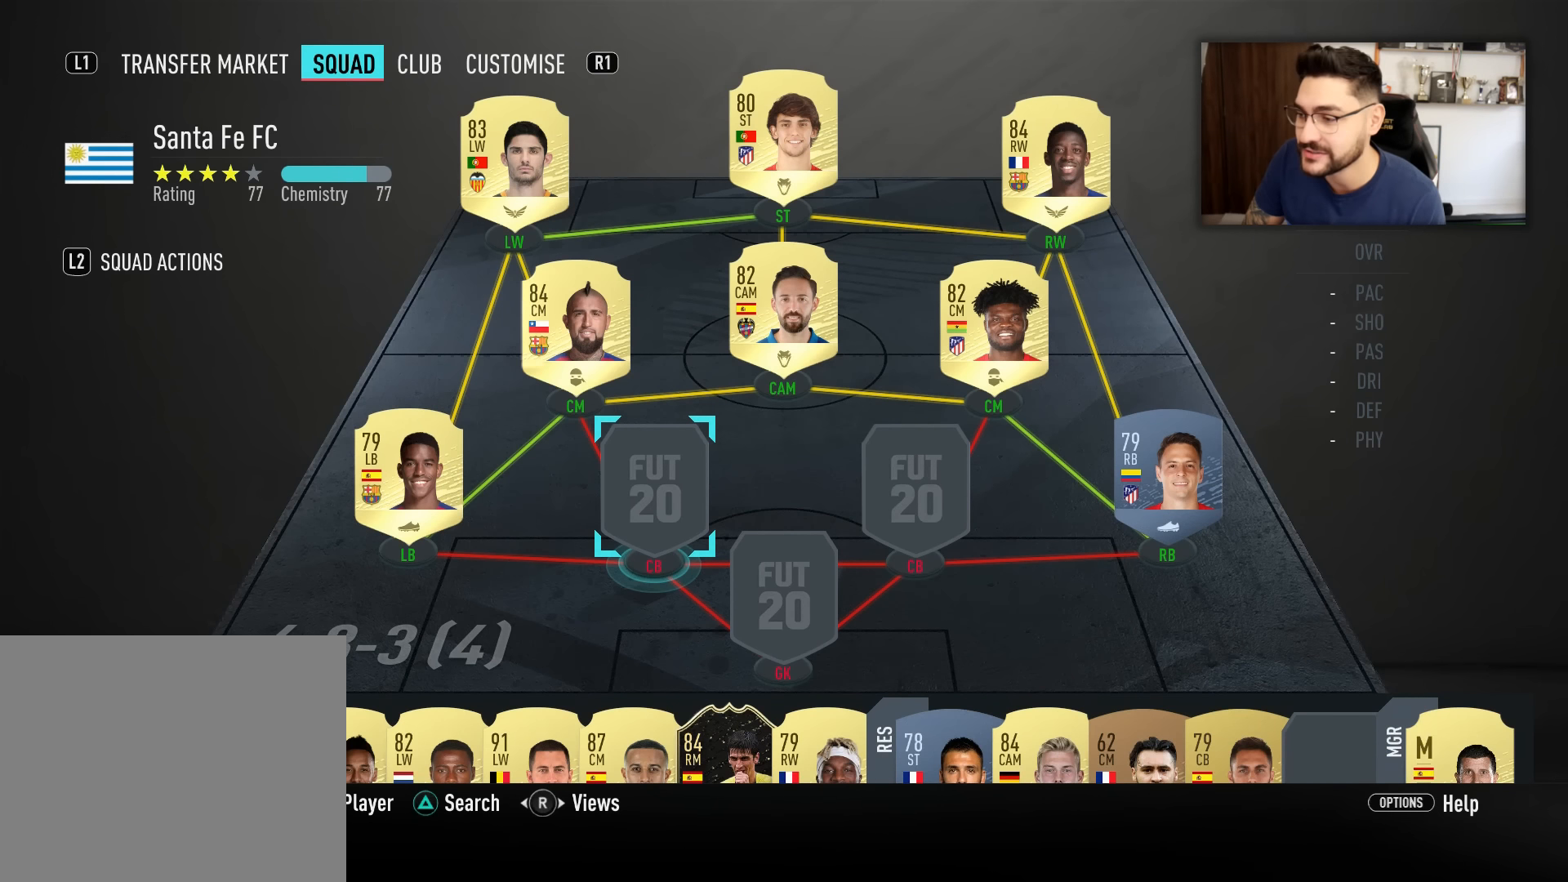
{"buttons": [], "left_stick": "center", "right_stick": "center", "events": []}
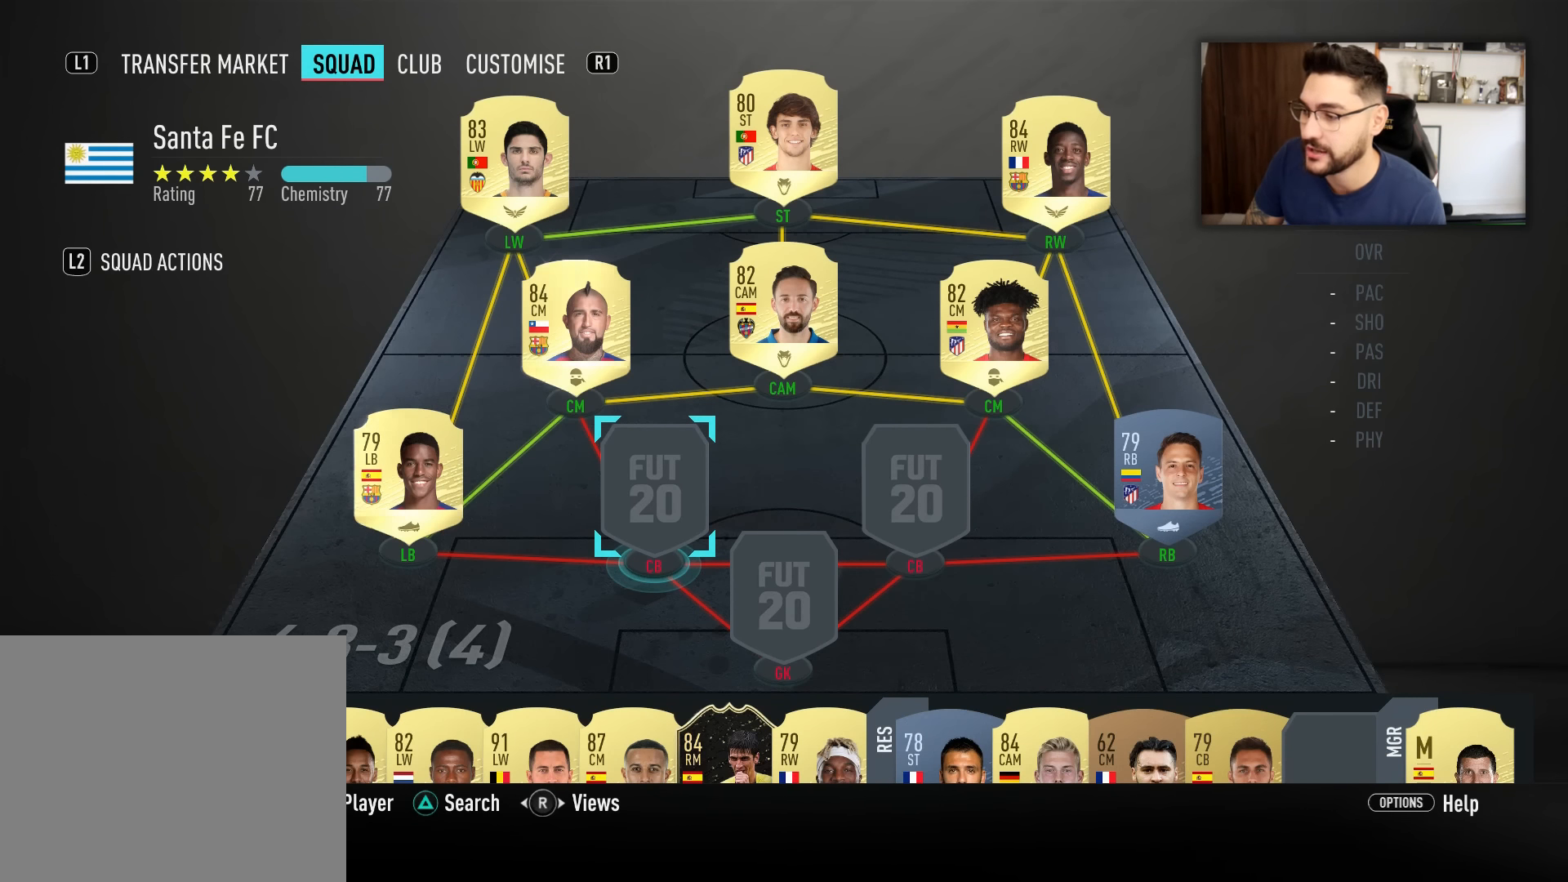
{"buttons": [], "left_stick": "center", "right_stick": "center", "events": []}
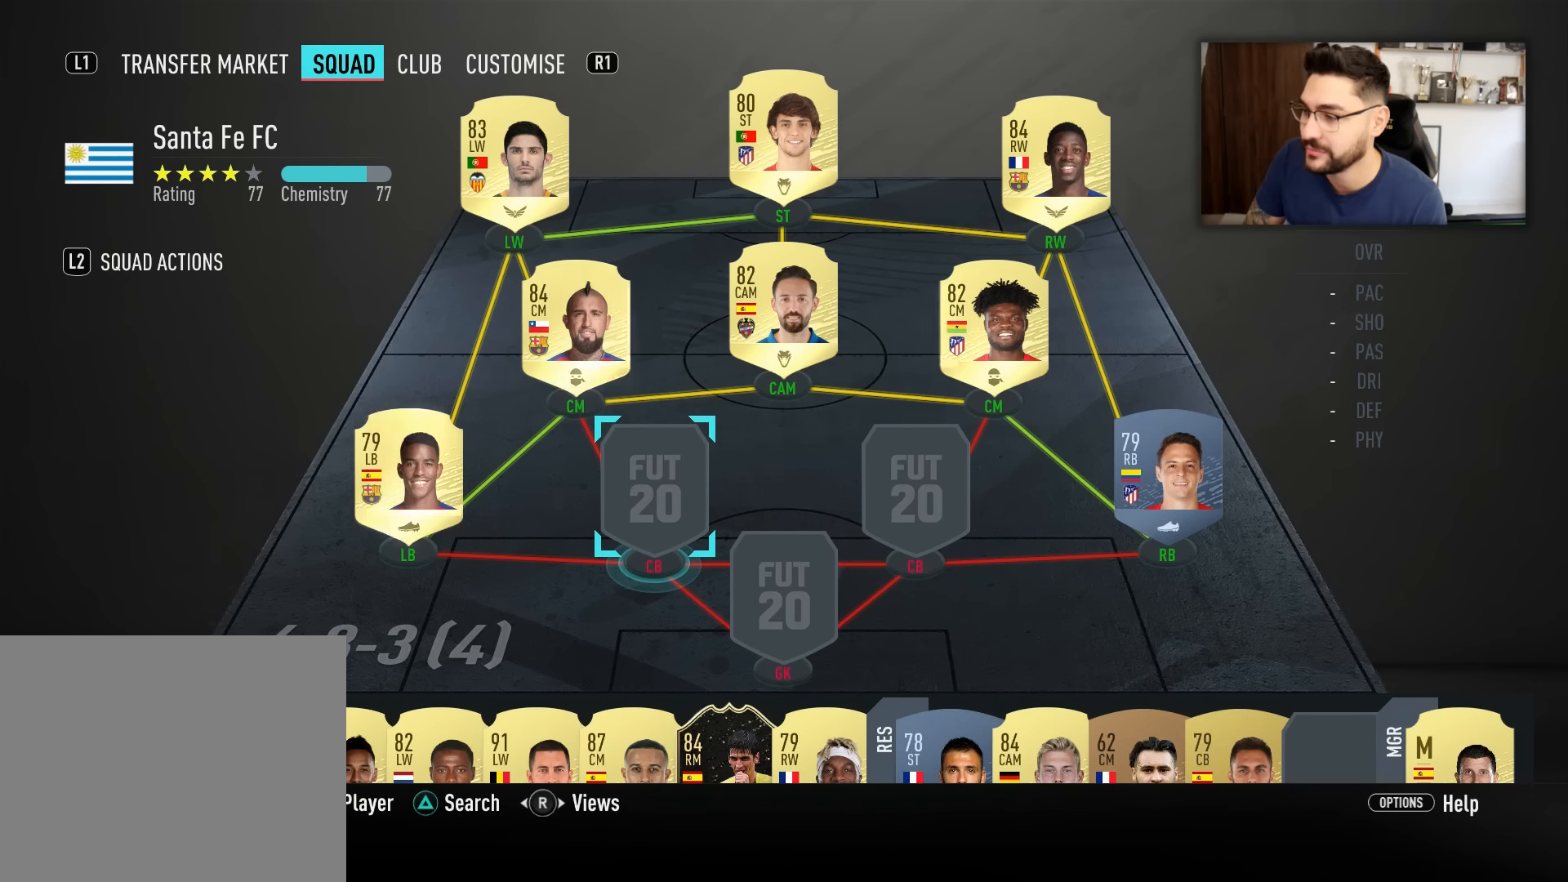
{"buttons": [], "left_stick": "right", "right_stick": "center", "events": [[383, "left_stick", "right"]]}
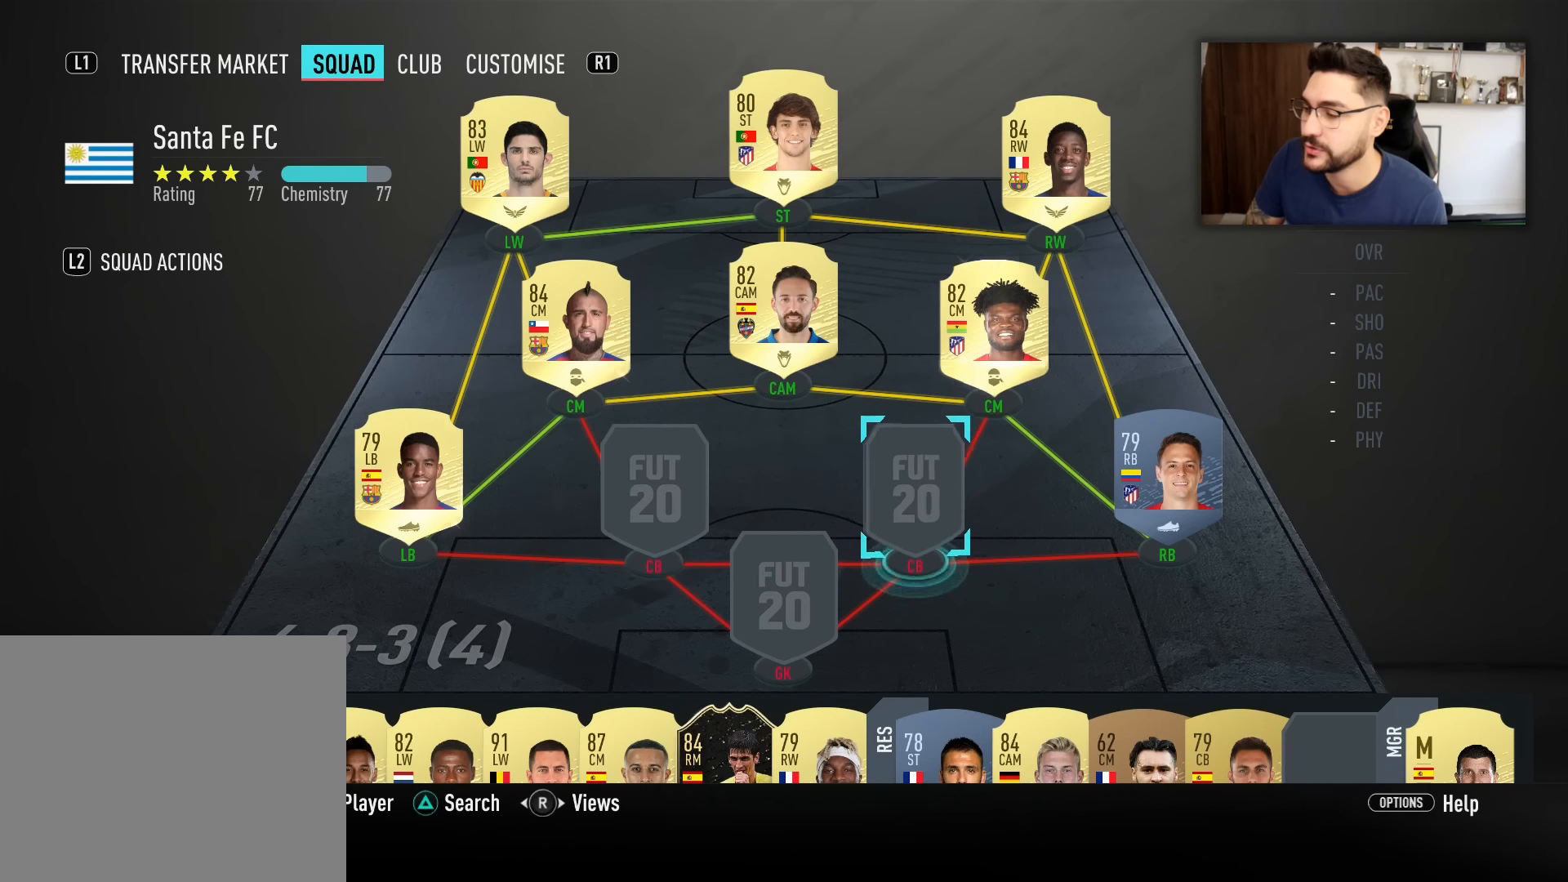
{"buttons": [], "left_stick": "center", "right_stick": "center", "events": [[17, "left_stick", "center"]]}
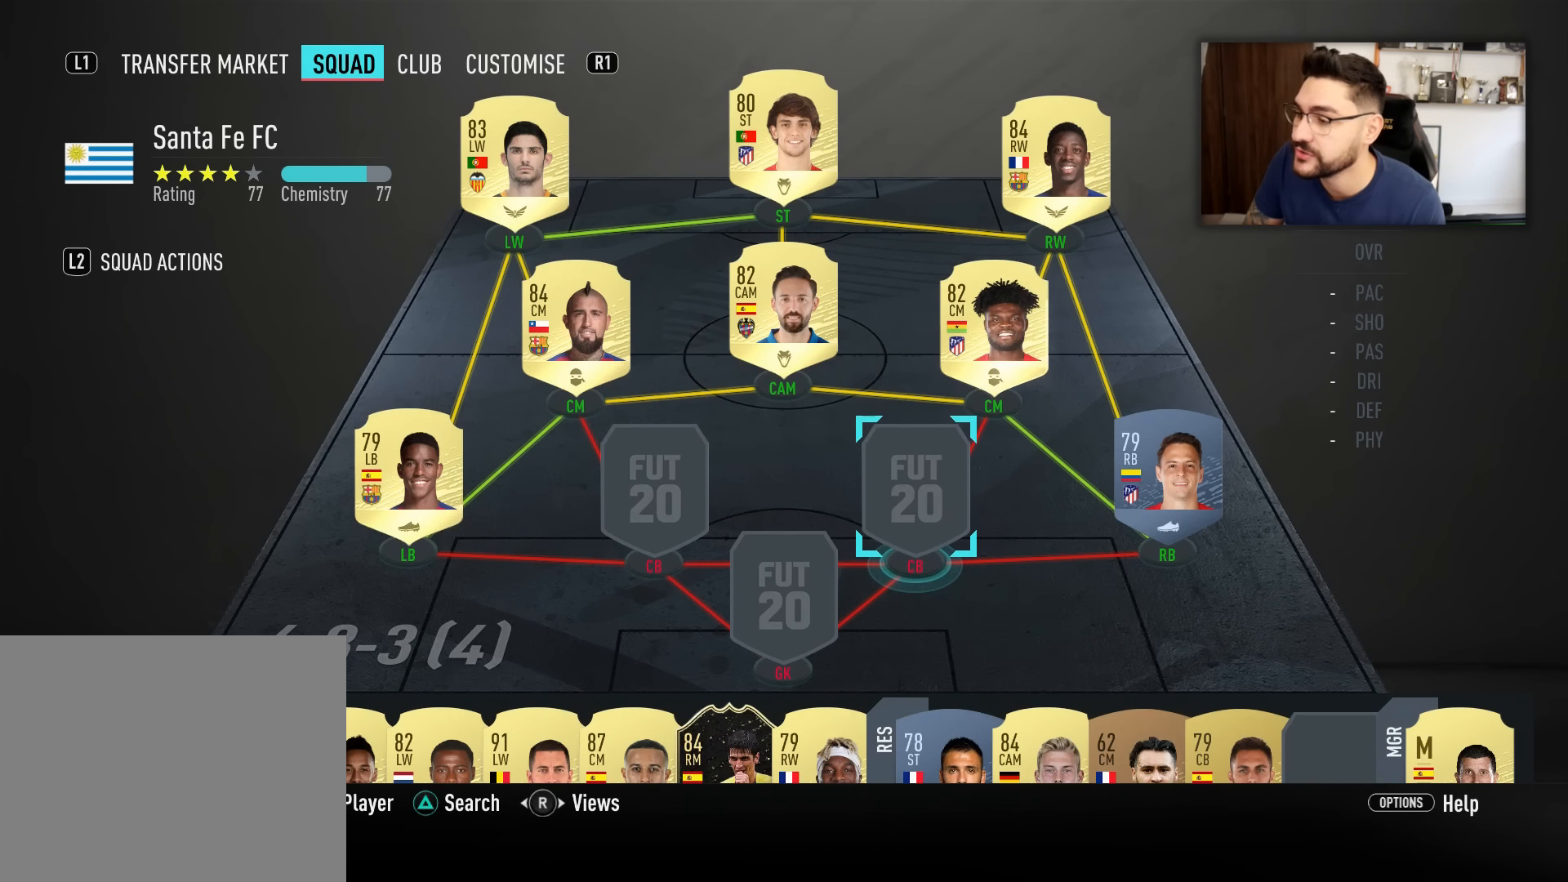
{"buttons": [], "left_stick": "center", "right_stick": "center", "events": [[183, "left_stick", "left"], [233, "left_stick", "center"]]}
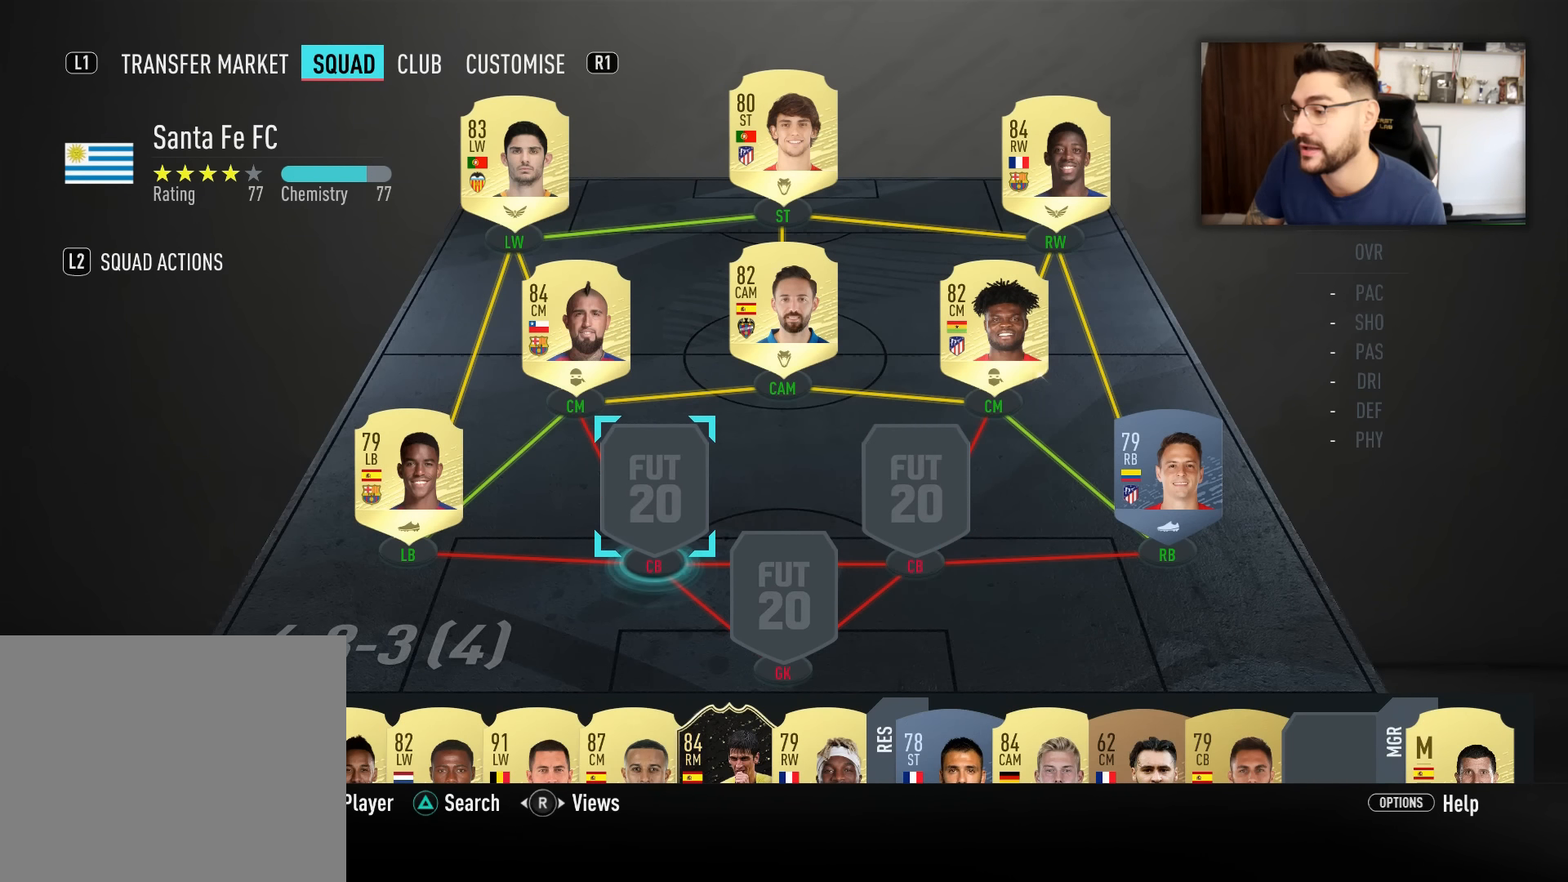
{"buttons": [], "left_stick": "center", "right_stick": "center", "events": []}
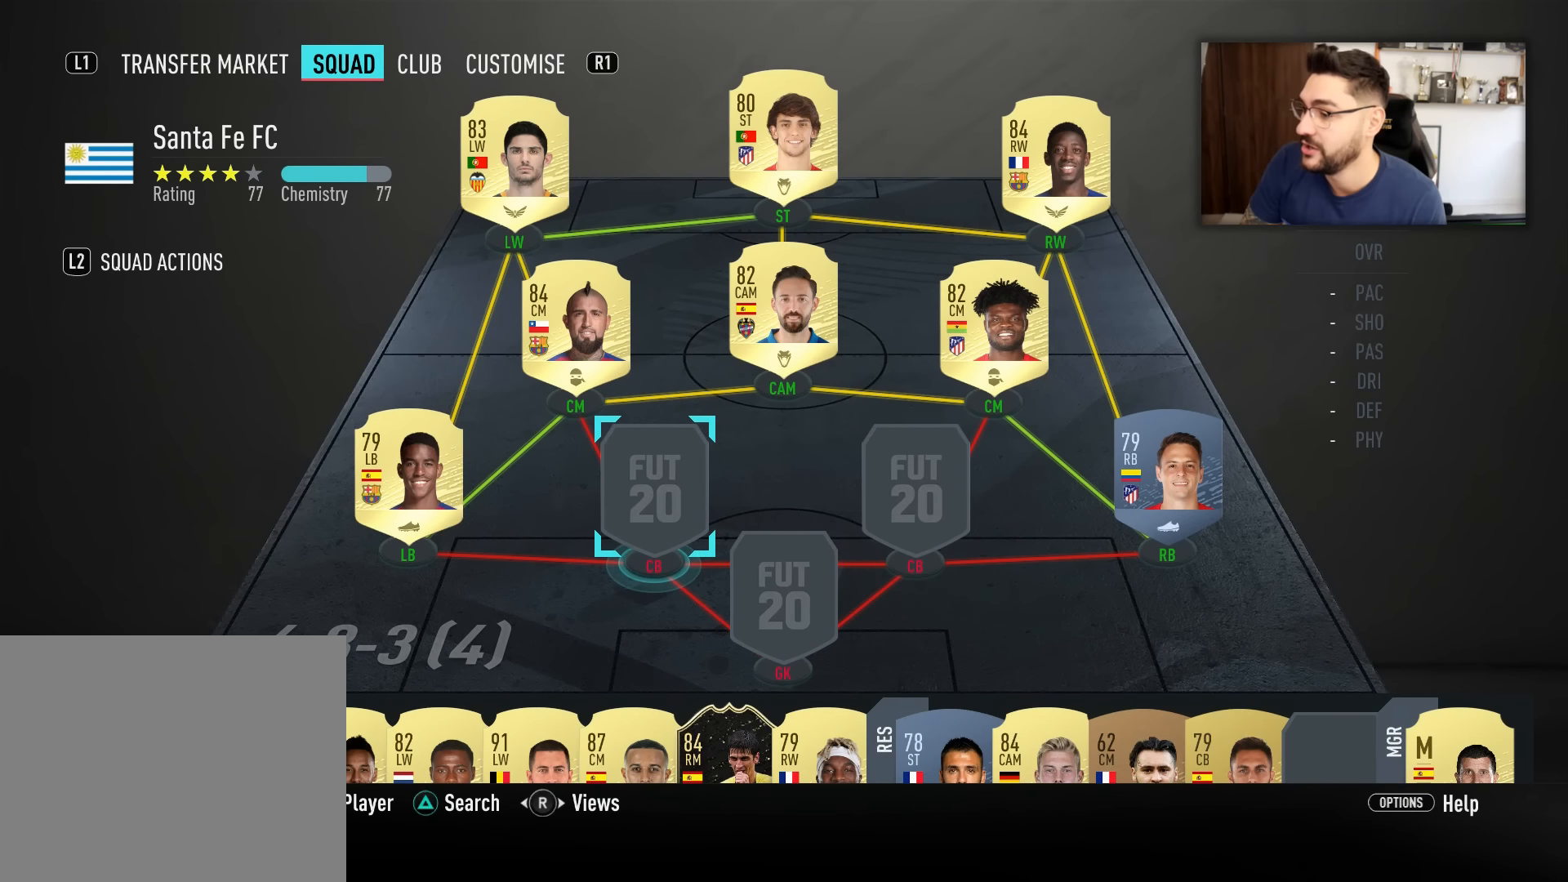
{"buttons": [], "left_stick": "center", "right_stick": "center", "events": [[33, "left_stick", "down"], [167, "left_stick", "center"]]}
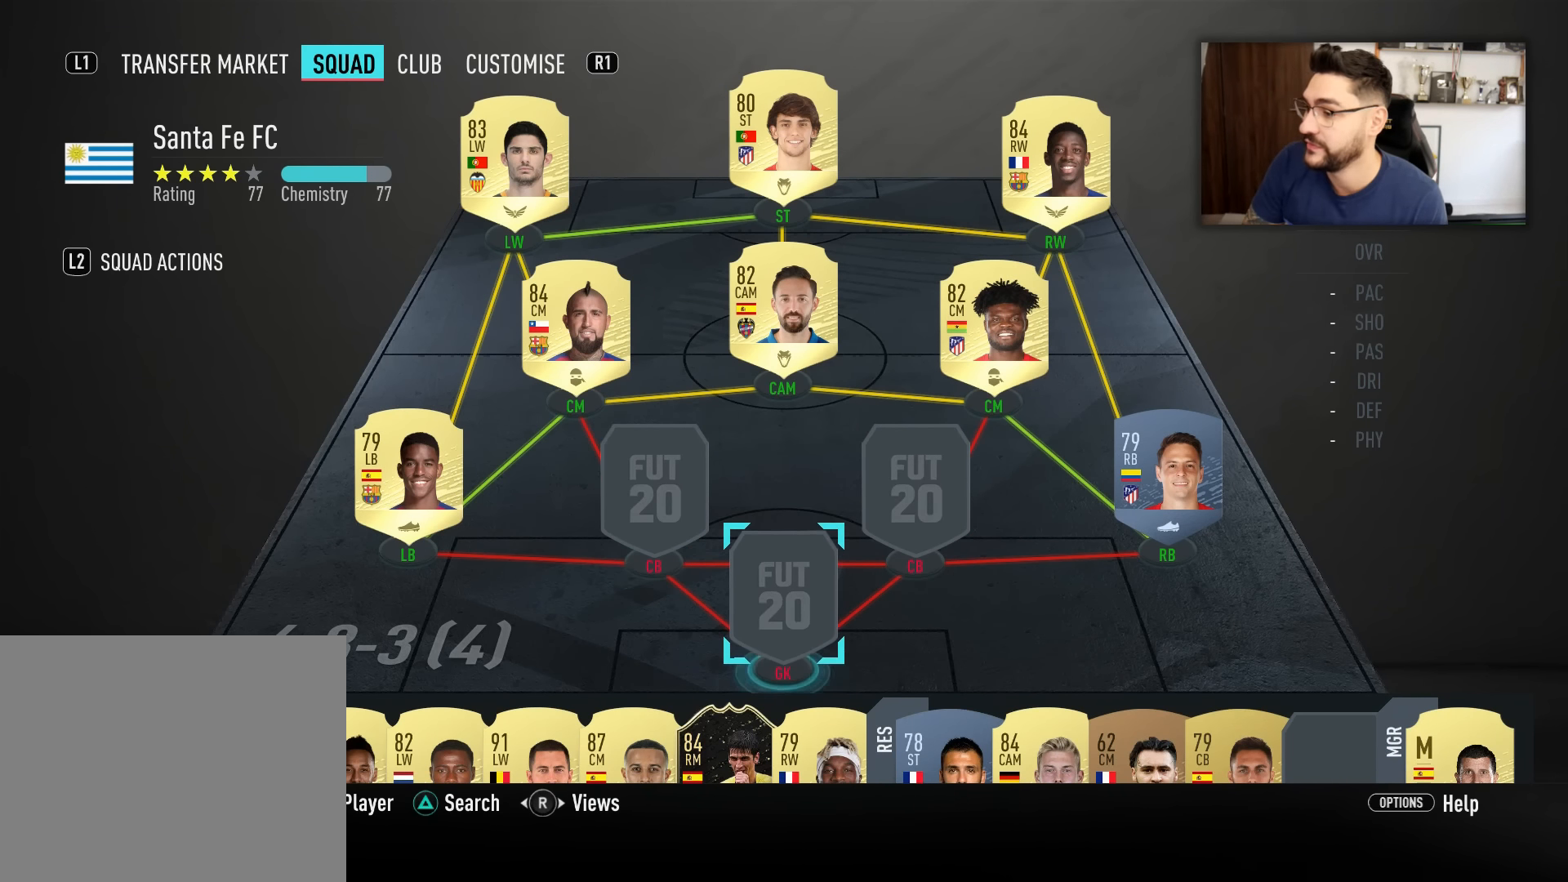
{"buttons": [], "left_stick": "center", "right_stick": "center", "events": [[200, "left_stick", "up-left"], [300, "left_stick", "center"]]}
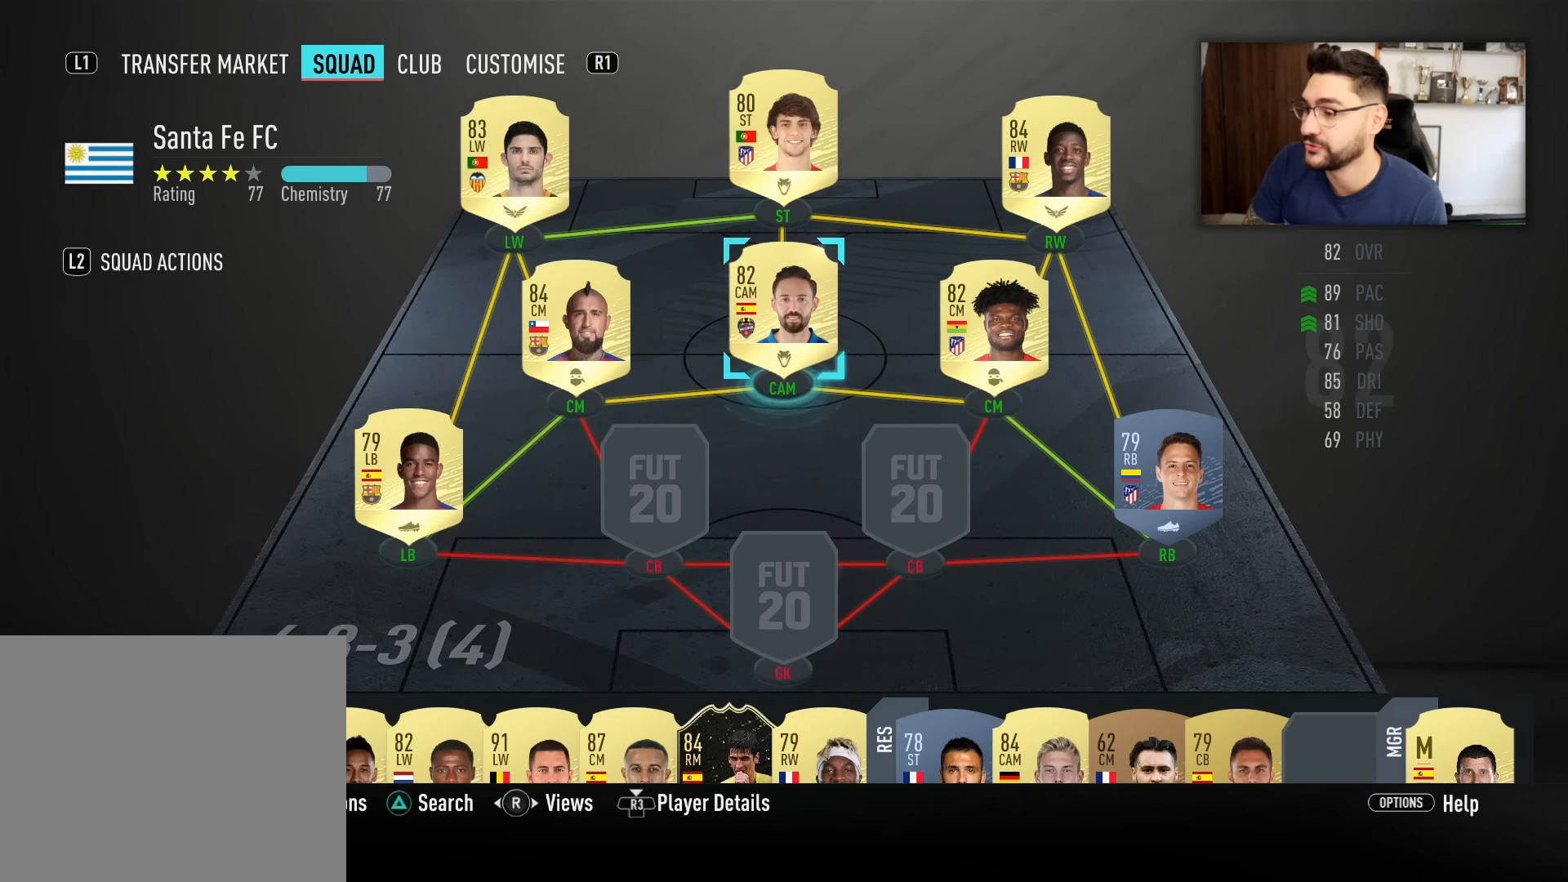
{"buttons": [], "left_stick": "center", "right_stick": "center", "events": [[350, "left_stick", "down"], [417, "left_stick", "center"]]}
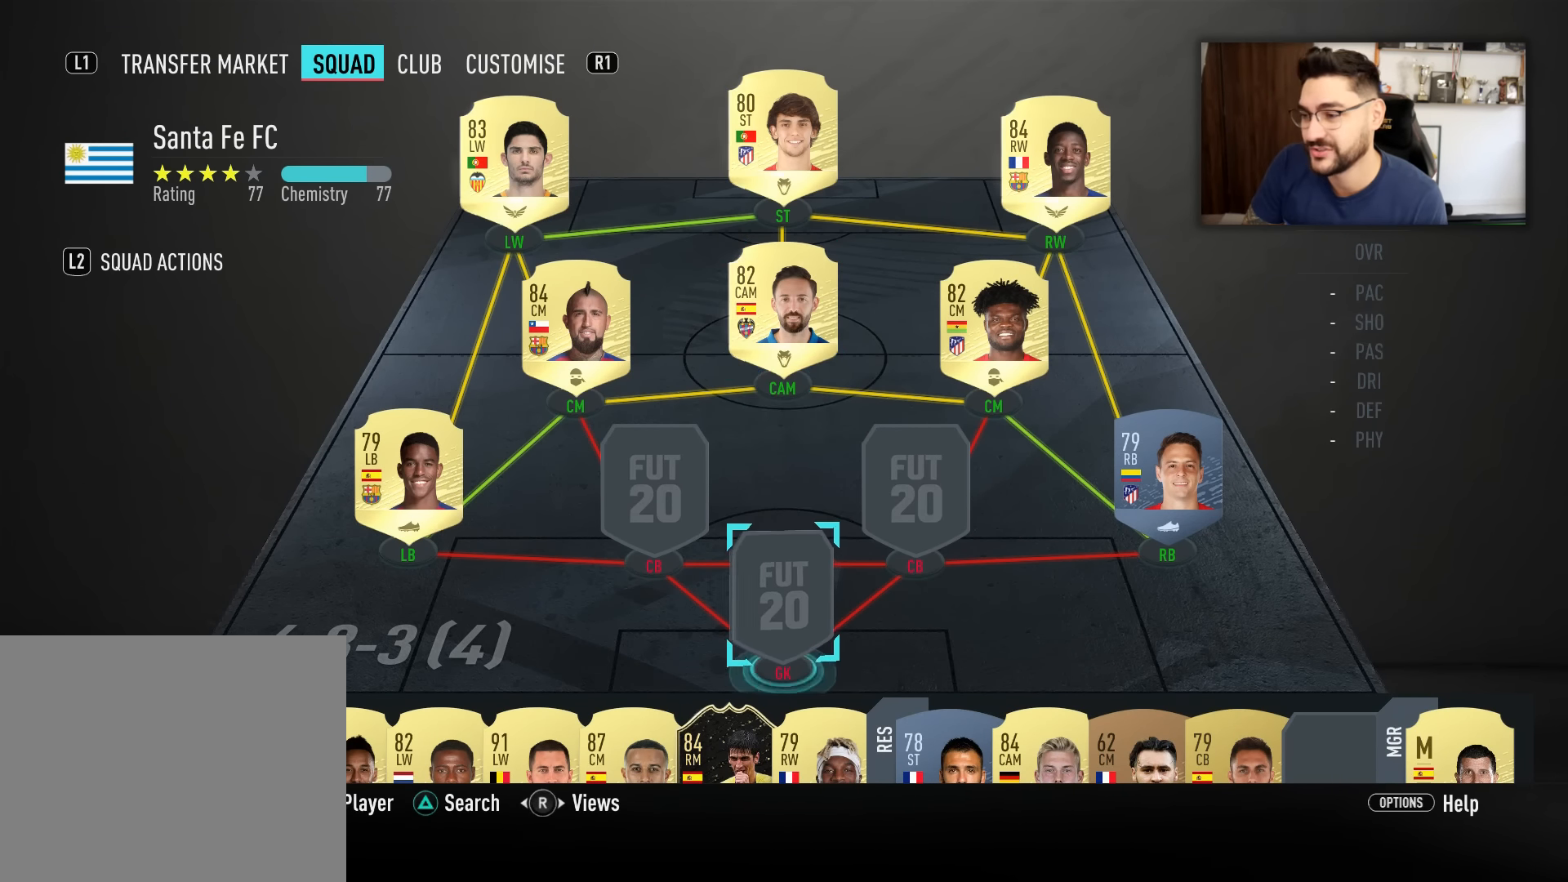
{"buttons": [], "left_stick": "center", "right_stick": "center", "events": []}
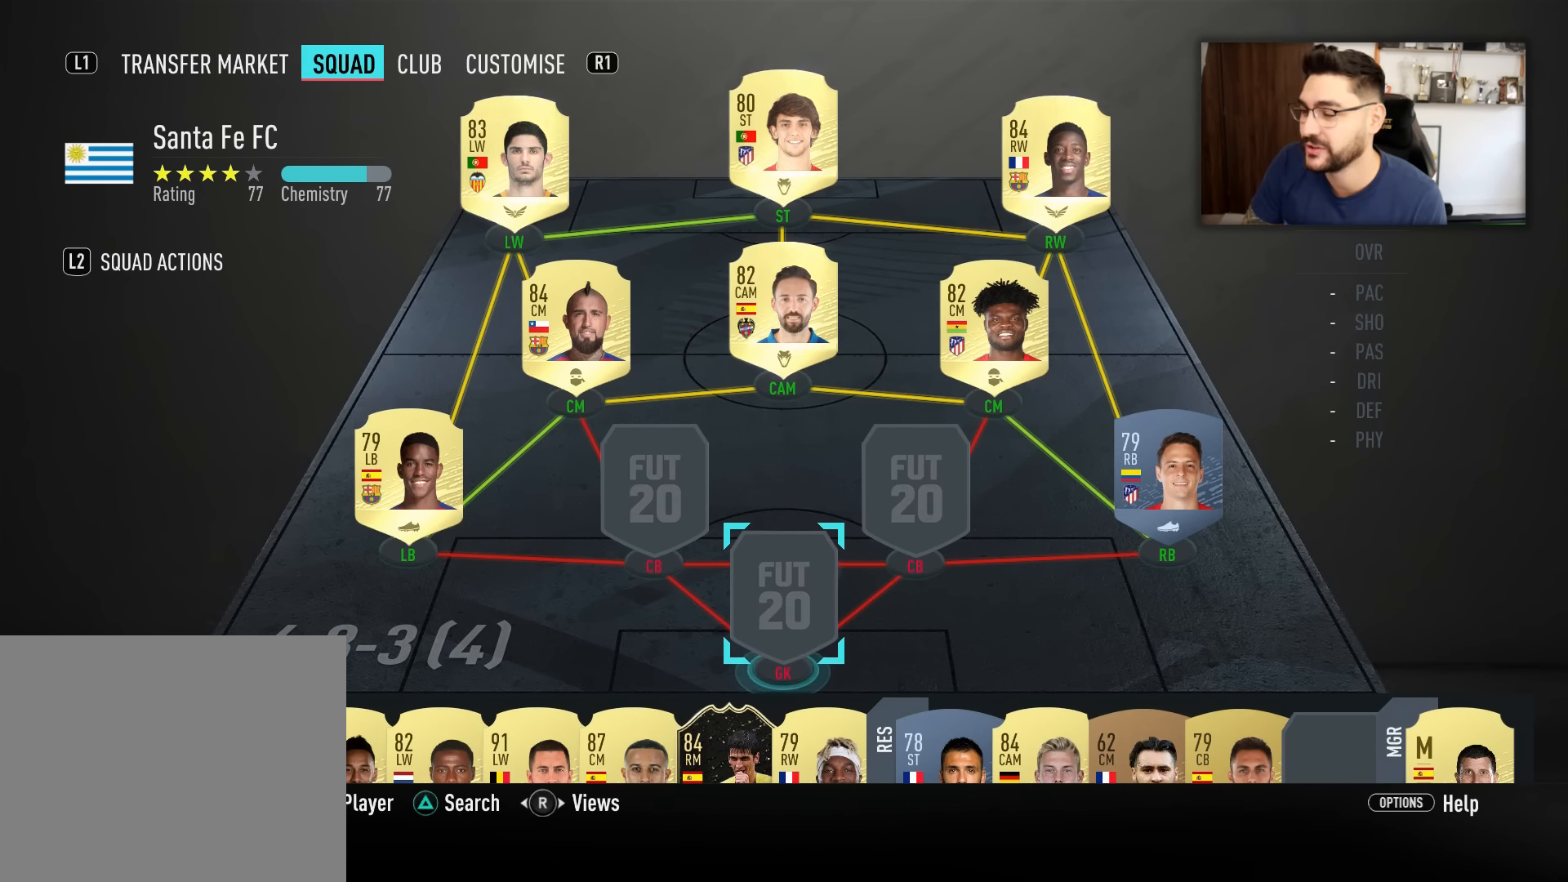
{"buttons": [], "left_stick": "center", "right_stick": "center", "events": [[50, "left_stick", "up-left"], [134, "left_stick", "center"]]}